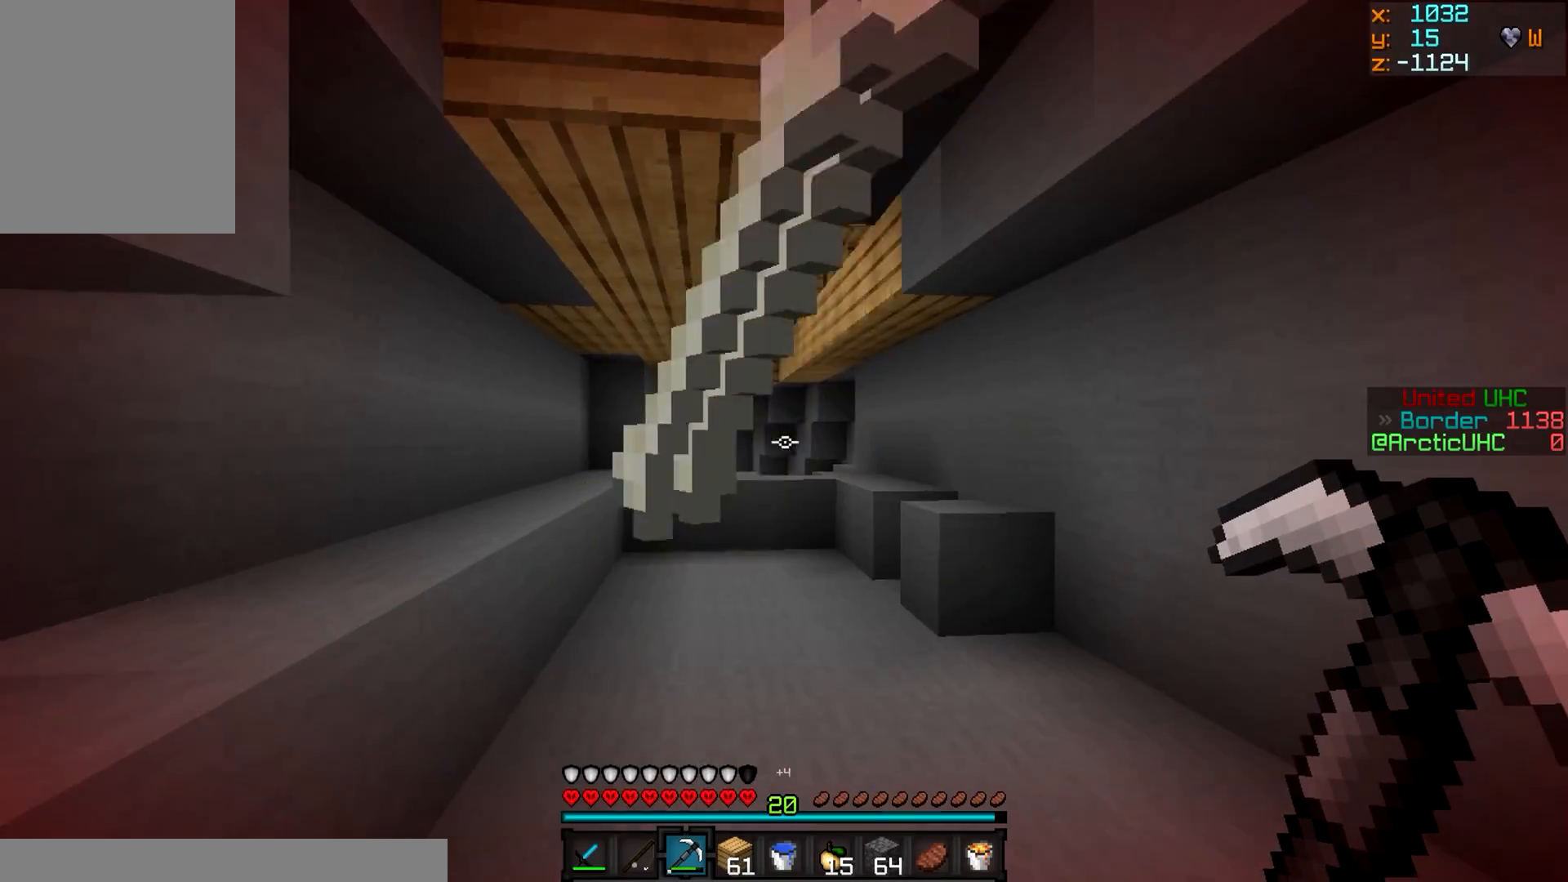
Gameplay with keyboard and mouse; each line is a JSON object with the keys and mouse buttons held at the frame after it. "events" lists presses ("down") and releases ("up") of "a", "d", "s", "w", "mouse_left" and "mouse_right" between this image and that frame as [ms after this image, input, new state], when the widget could be followed in between. "mouse_left", "mouse_right" = the "left", "right" buttons of the "mouse" list. No other keys are recorded. Fast repeated clicks can show as one long hold. Mouse movement is not recorded.
{"keys": ["w"], "mouse": [], "events": []}
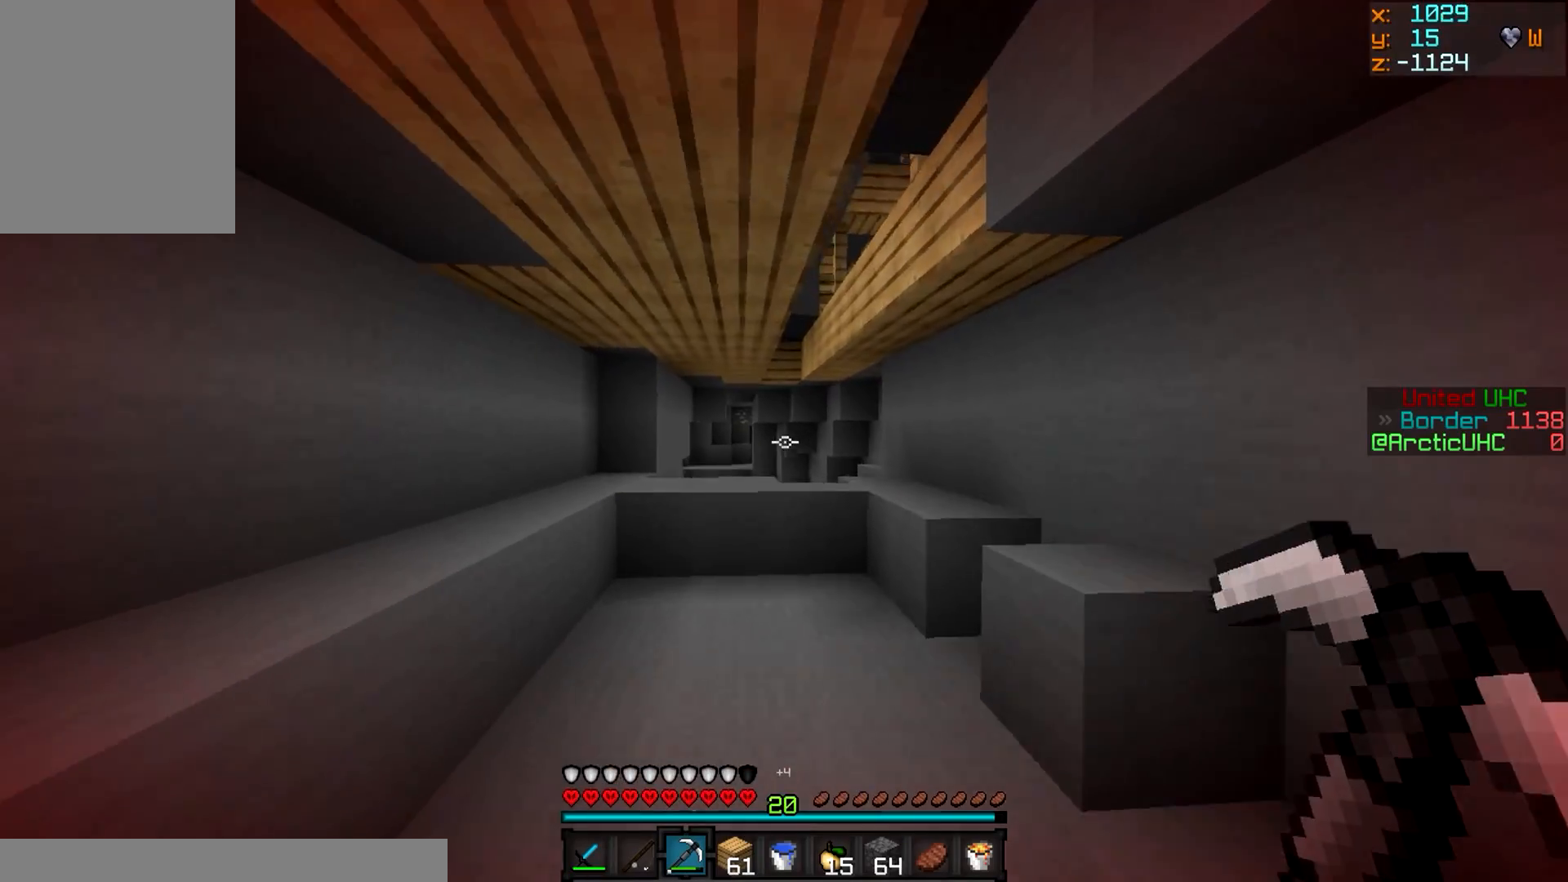
{"keys": ["w"], "mouse": [], "events": [[267, "a", "down"], [484, "a", "up"]]}
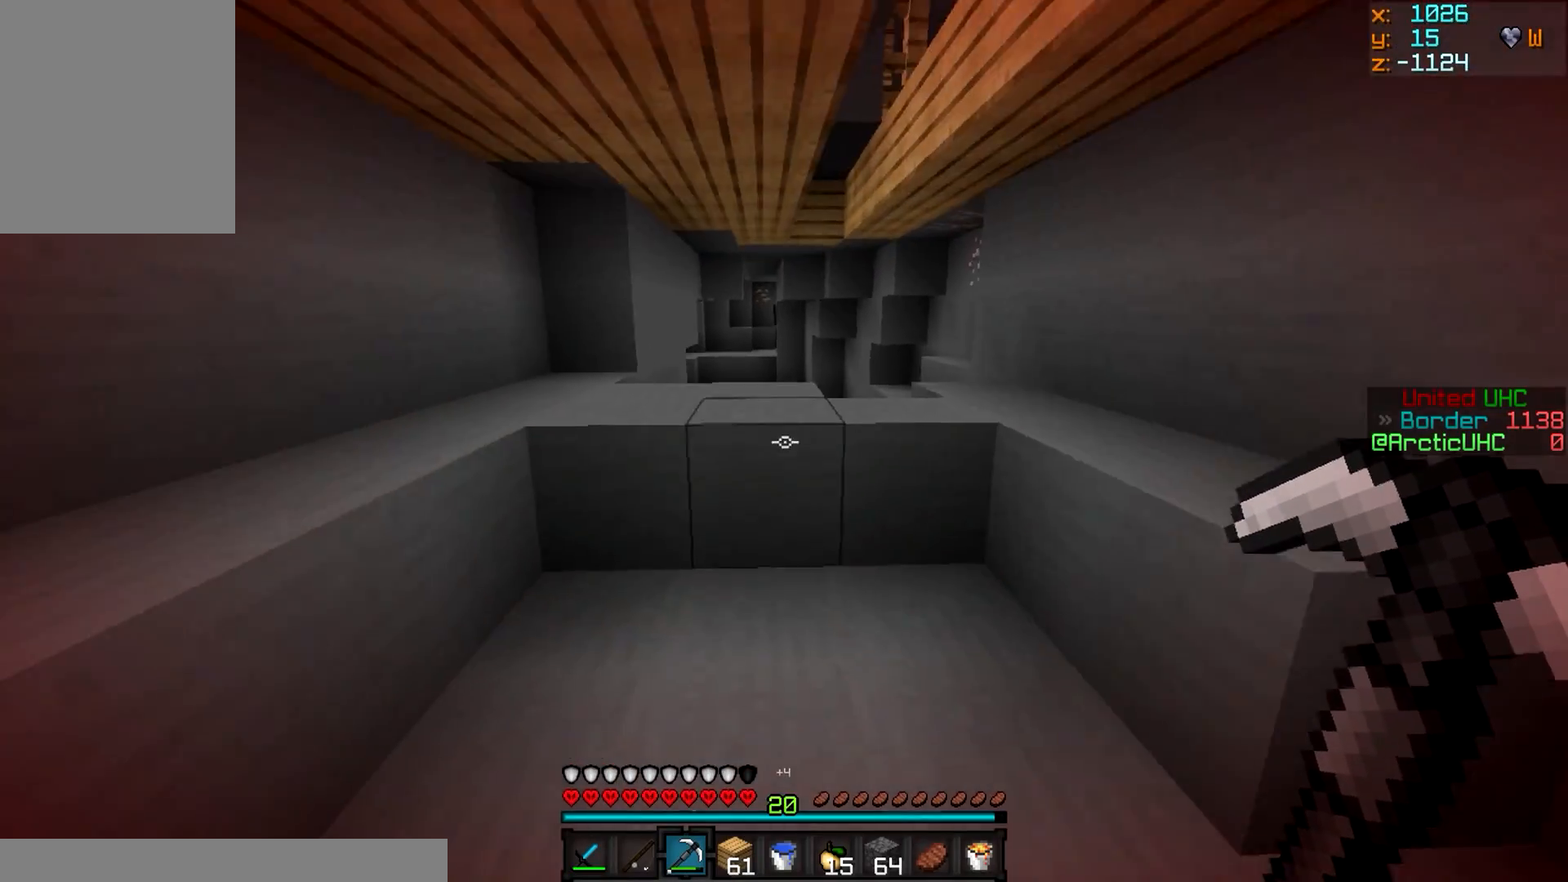
{"keys": ["w"], "mouse": [], "events": []}
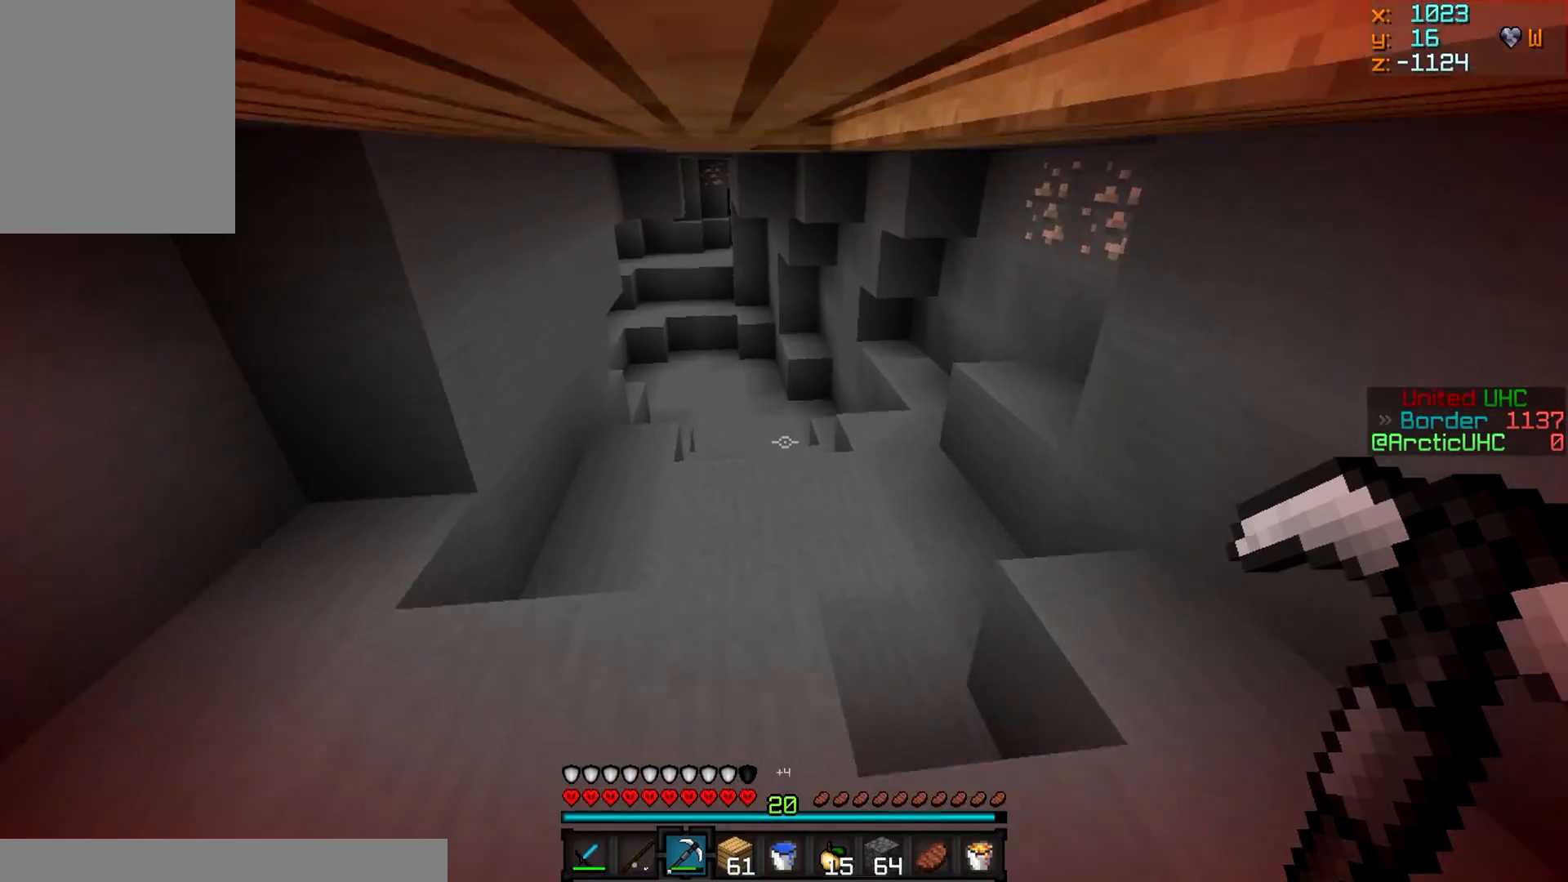
{"keys": ["w"], "mouse": [], "events": []}
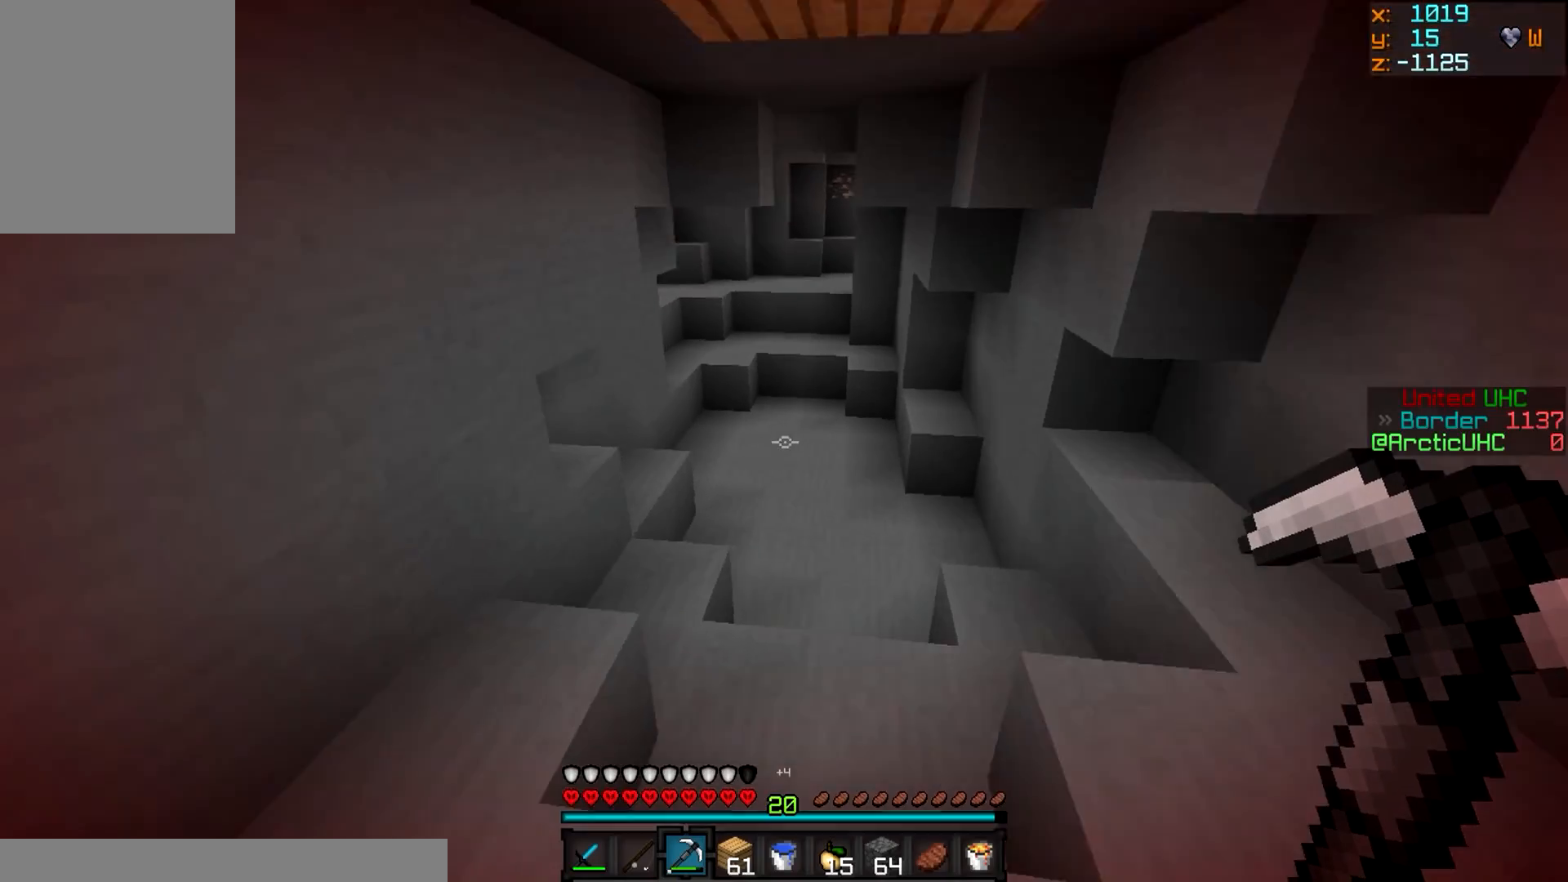
{"keys": ["w"], "mouse": [], "events": []}
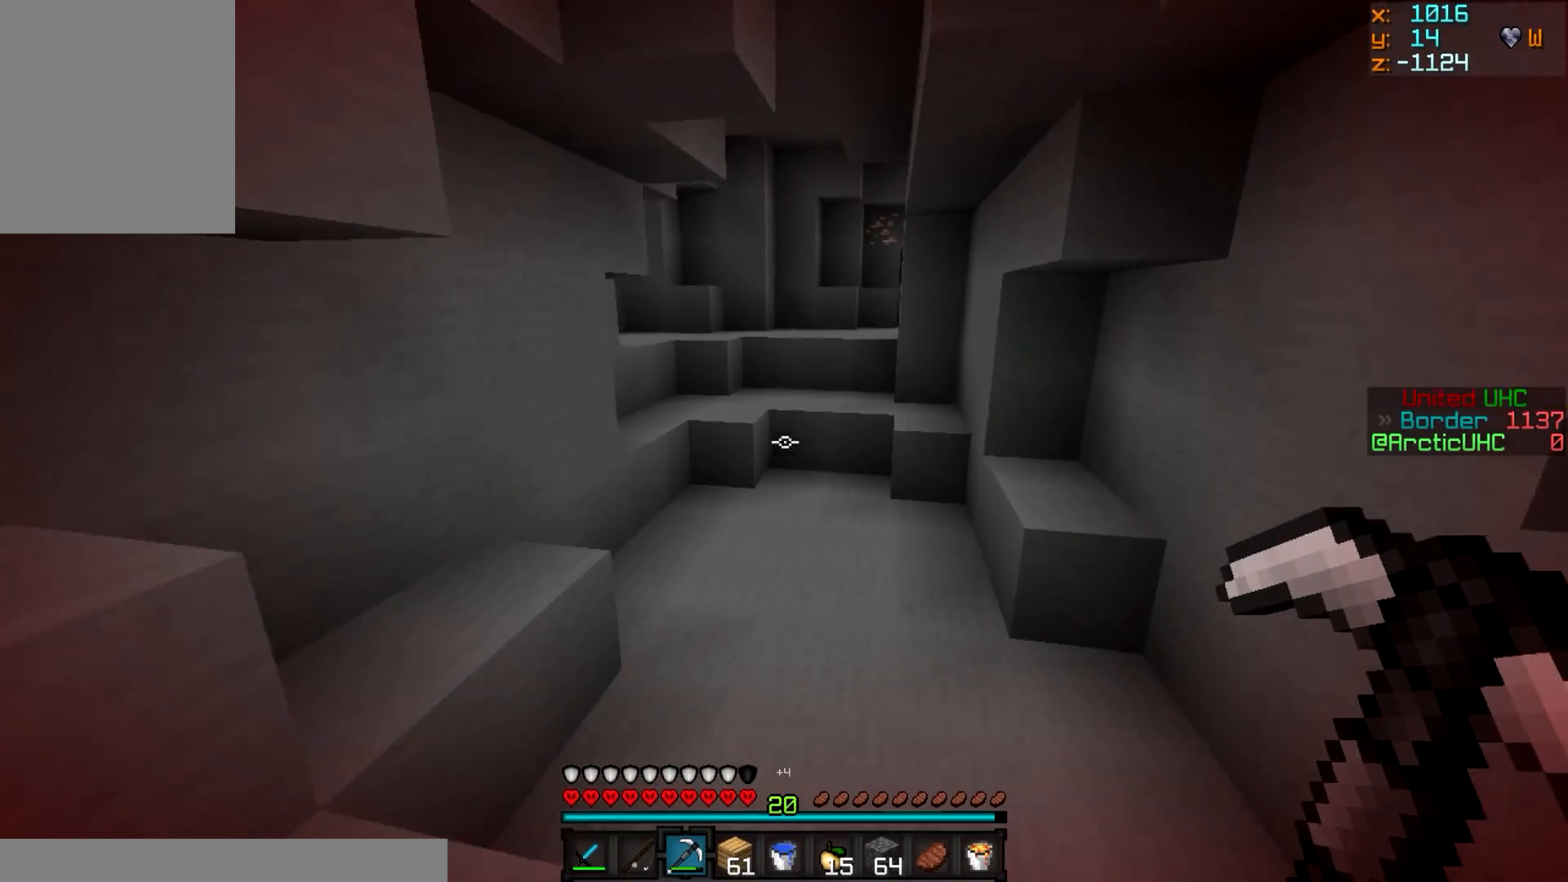
{"keys": ["w"], "mouse": [], "events": []}
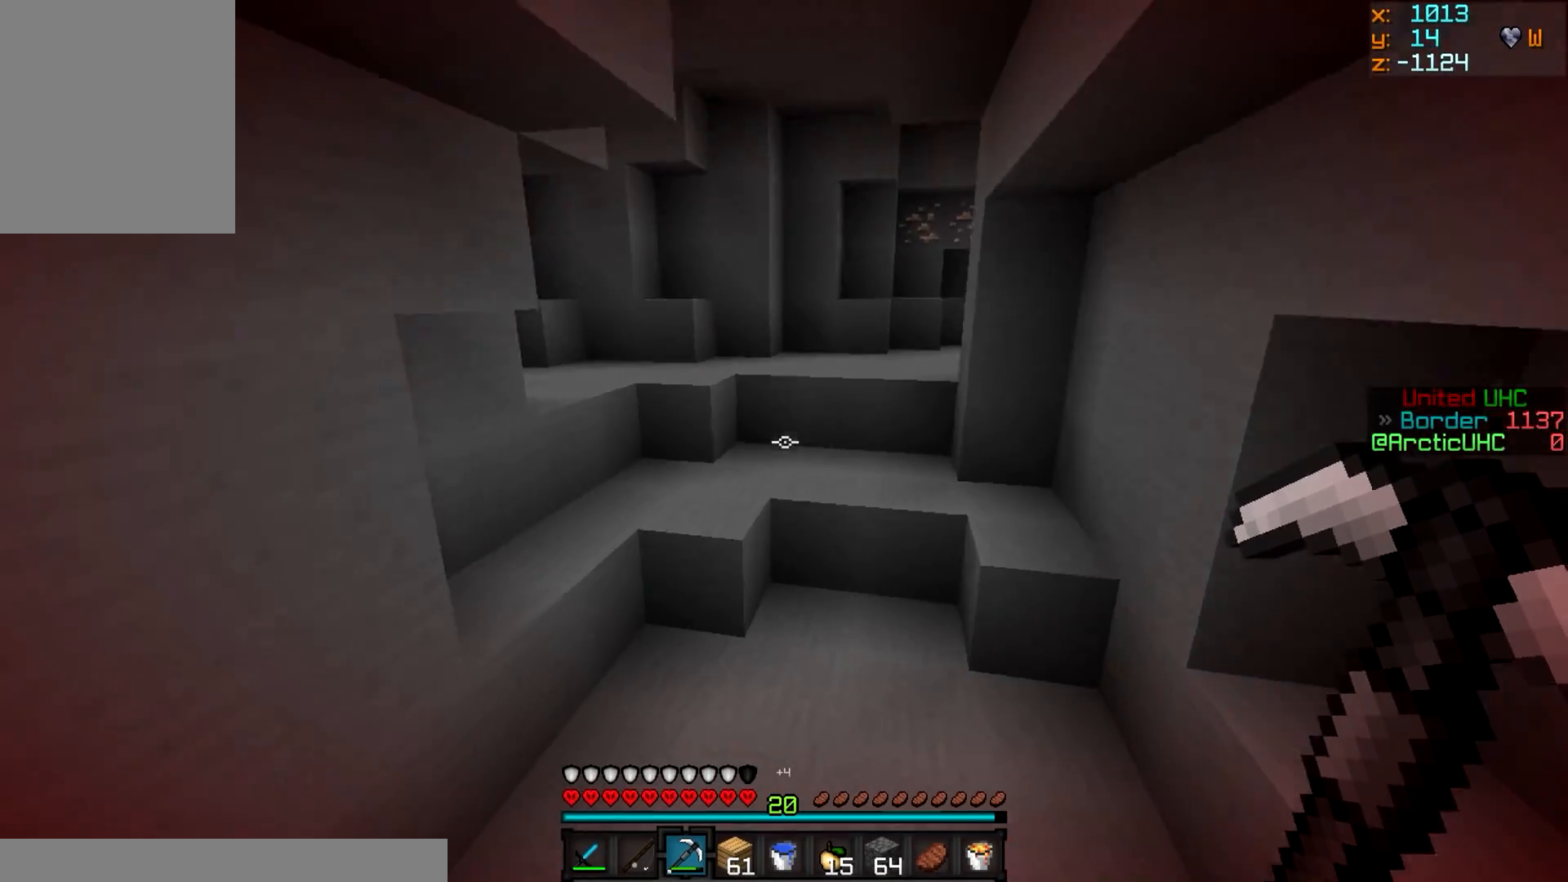
{"keys": ["d", "w"], "mouse": [], "events": [[417, "d", "down"]]}
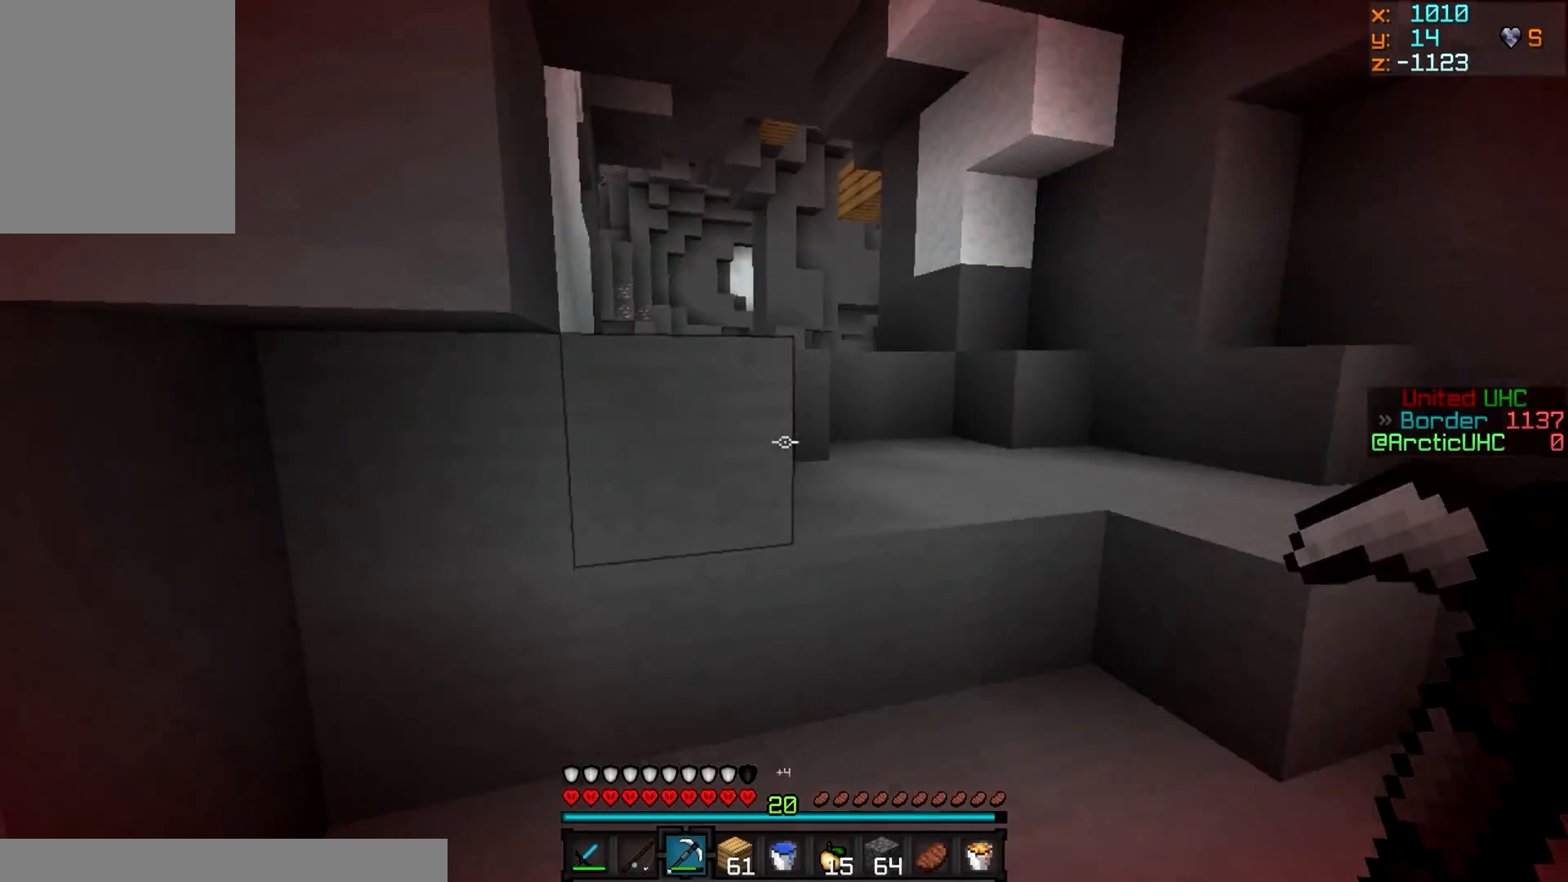
{"keys": ["a", "w"], "mouse": [], "events": [[367, "a", "down"], [417, "d", "up"]]}
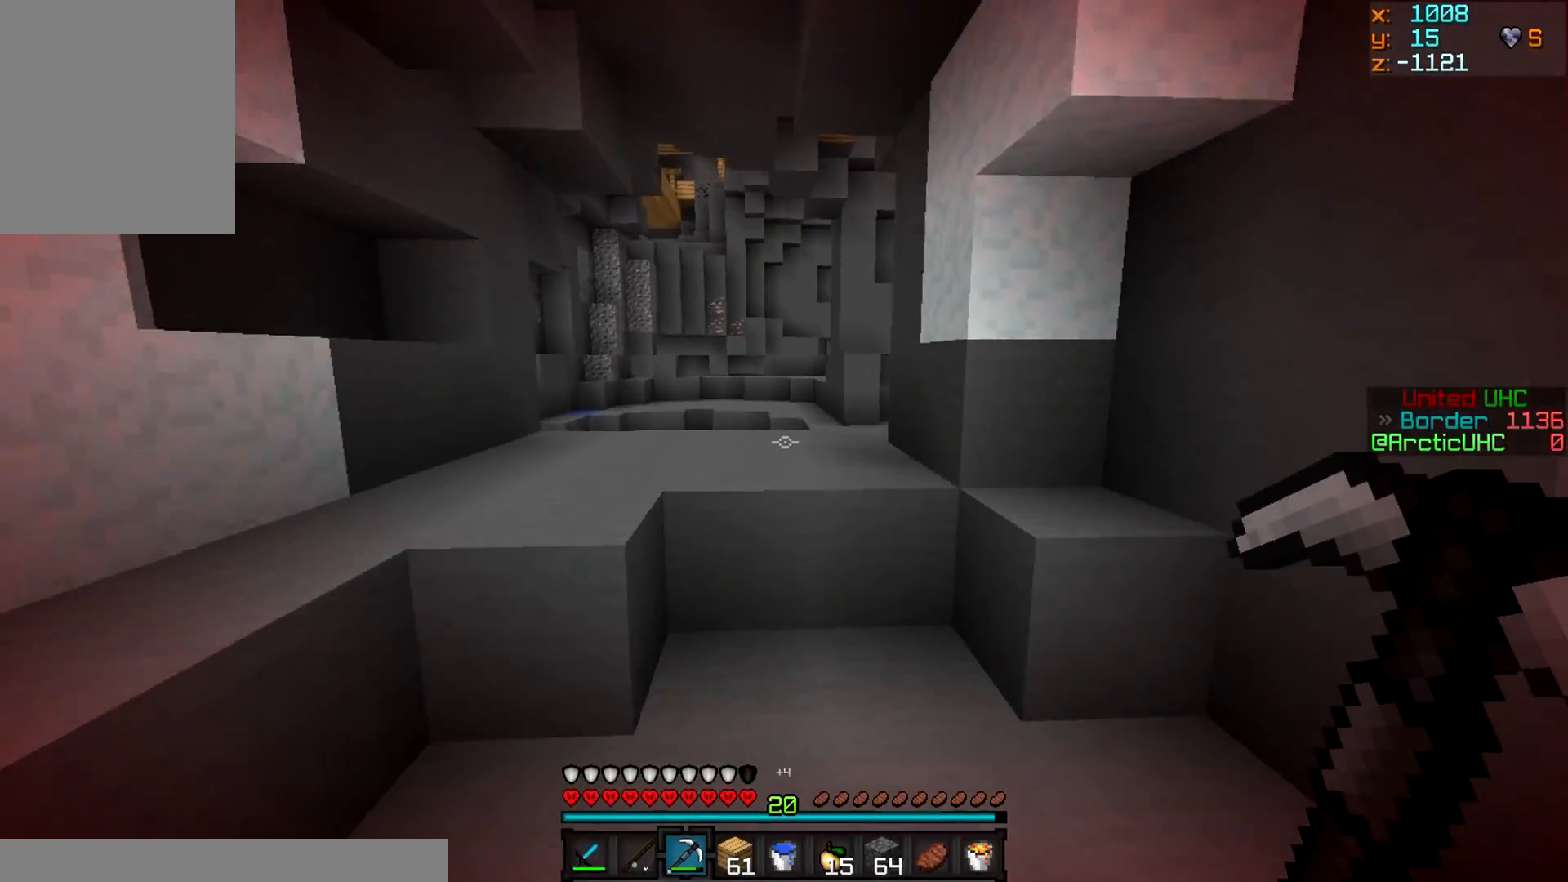
{"keys": ["a", "w"], "mouse": [], "events": []}
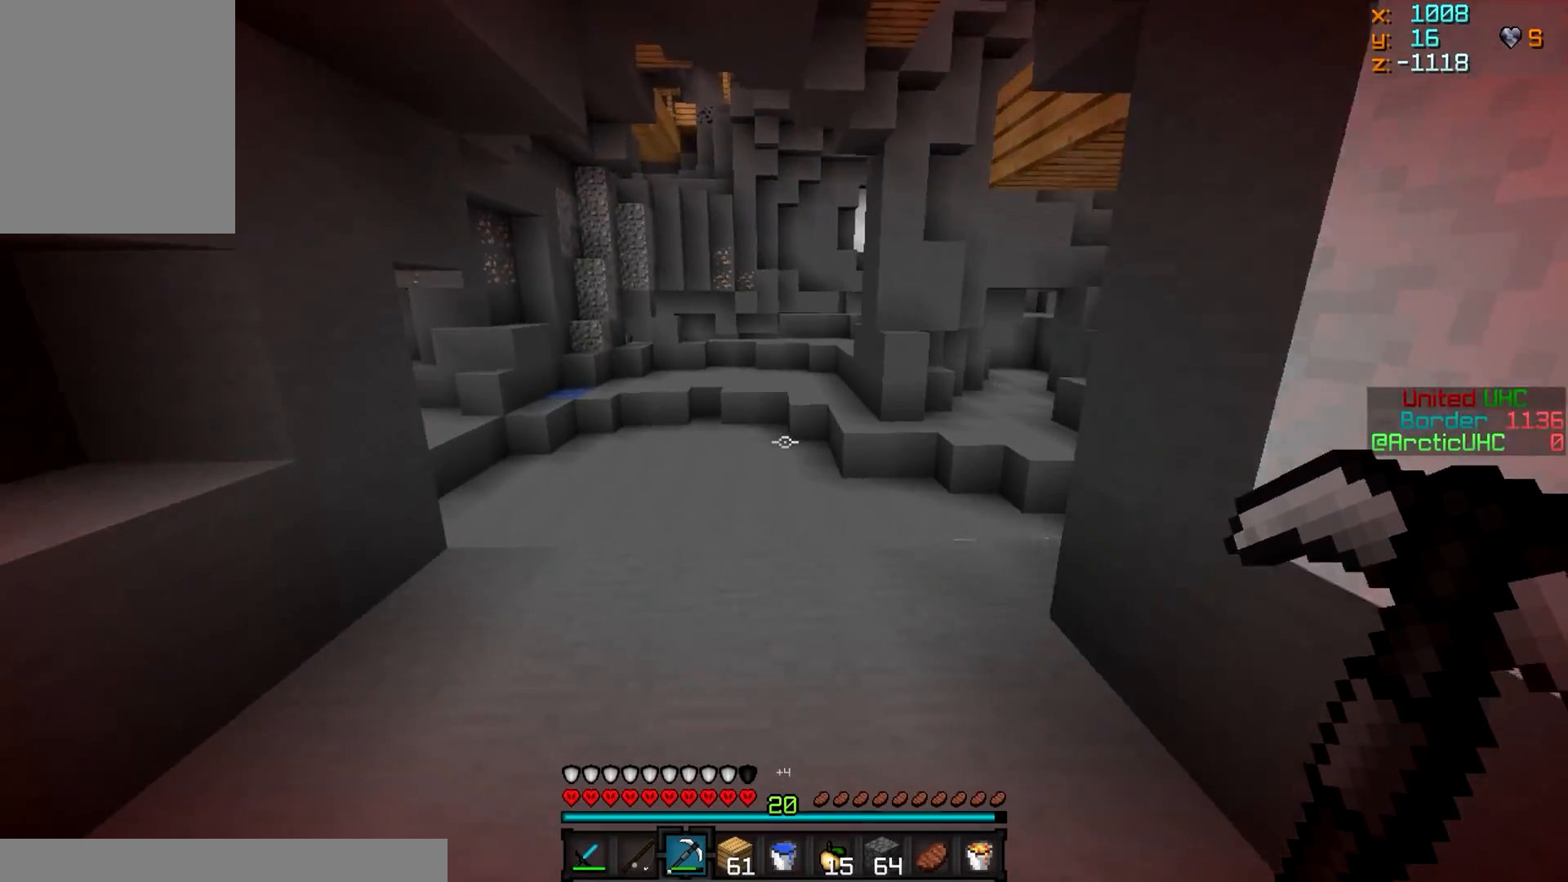
{"keys": ["d", "w"], "mouse": ["right"], "events": [[50, "mouse_right", "down"], [234, "mouse_right", "up"], [384, "a", "up"], [384, "mouse_right", "down"], [467, "d", "down"]]}